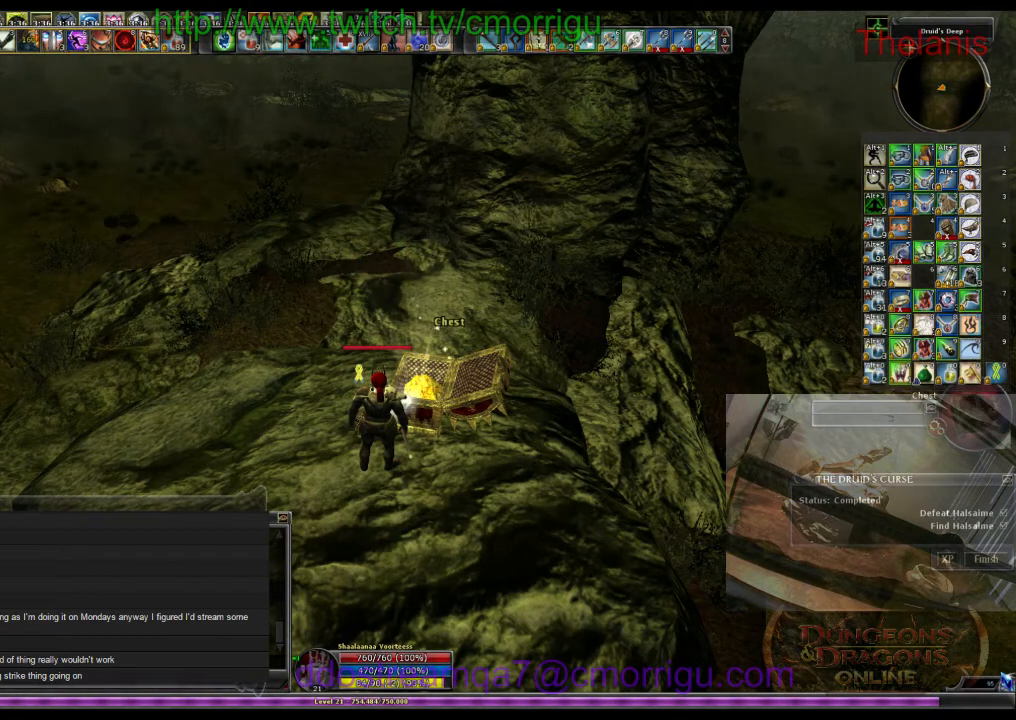
Gameplay with keyboard; each line is a JSON object with the keys held at the frame after it. "events" lists presses ("down") and releases ("up") of ".", "/", "0", "1", "2", "3", "4", "5", "6", "7", "8", "9", "a", "b", "backslash", "backspace", "c", "caps_lock", "comma", "ctrl_l", "ctrl_r", "d", "e", "equals", "escape", "f", "f1", "f10", "f11", "f12", "f2", "f3", "f4", "f5", "f6", "f7", "f8", "f9", "g", "h", "i", "j", "k", "l", "lbracket", "m", "minus", "n", "o", "p", "q", "quote", "r", "rbracket", "return", "s", "semicolon", "shift_l", "shift_r", "space", "t", "tab", "tilde", "u", "v", "w", "x", "y" and "z" between this image and that frame as [ms after this image, input, new state], when the widget could be followed in between. No other keys are recorded. Mouse input is not recorded.
{"keys": ["ctrl_l"], "events": [[133, "ctrl_l", "down"]]}
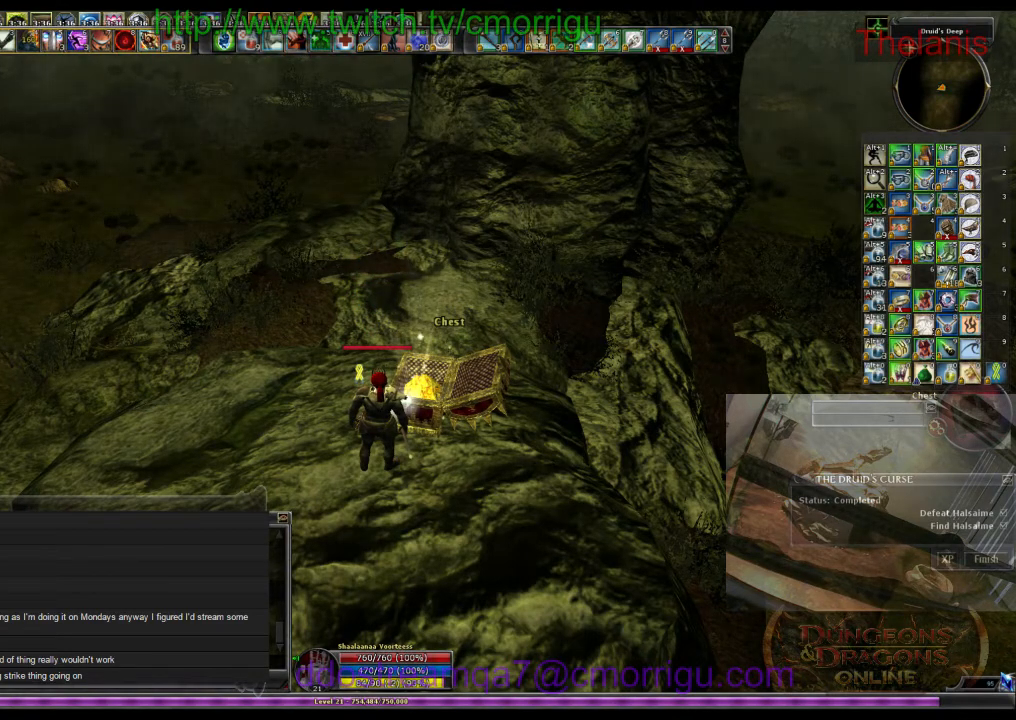
{"keys": [], "events": [[33, "c", "down"], [166, "ctrl_l", "up"], [200, "c", "up"]]}
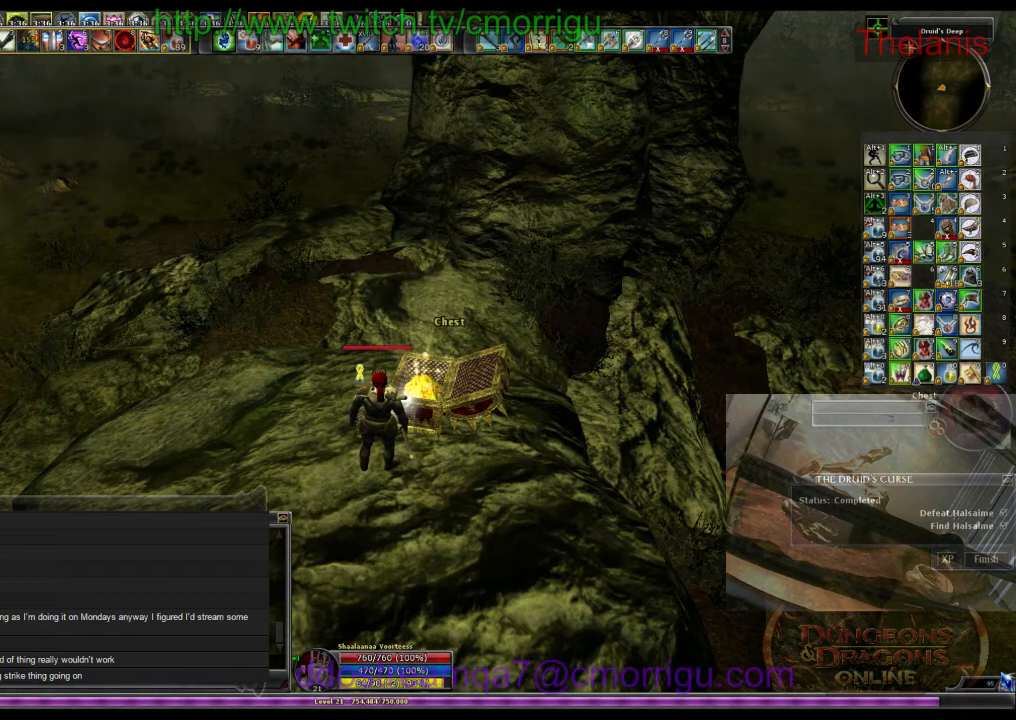
{"keys": [], "events": []}
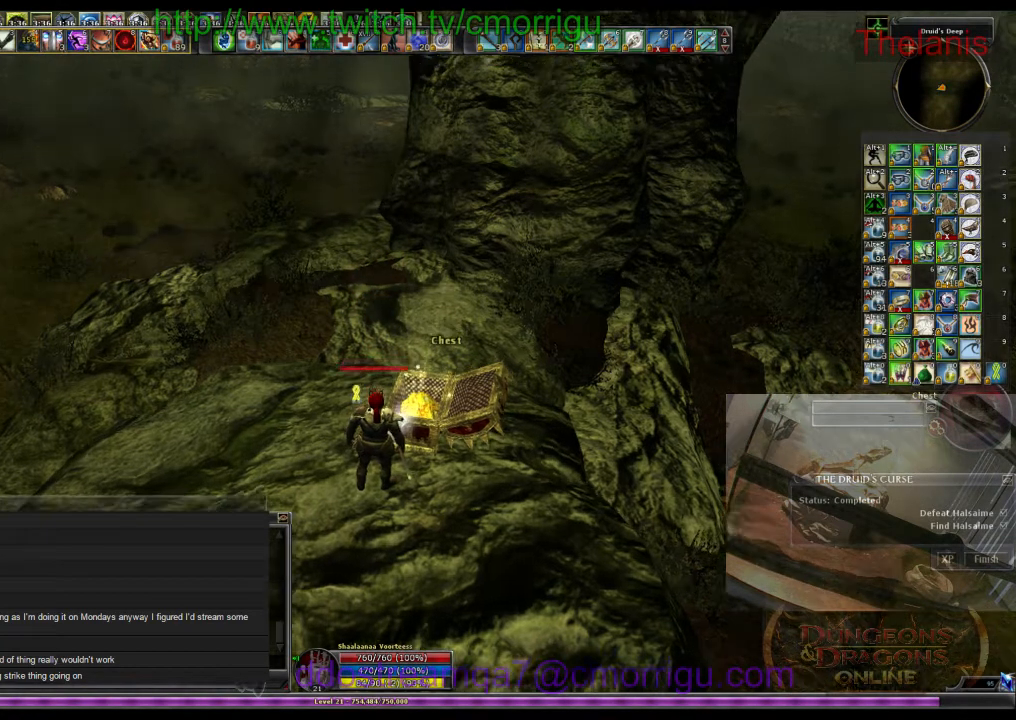
{"keys": [], "events": [[266, "ctrl_l", "down"], [366, "v", "down"], [500, "ctrl_l", "up"], [500, "v", "up"]]}
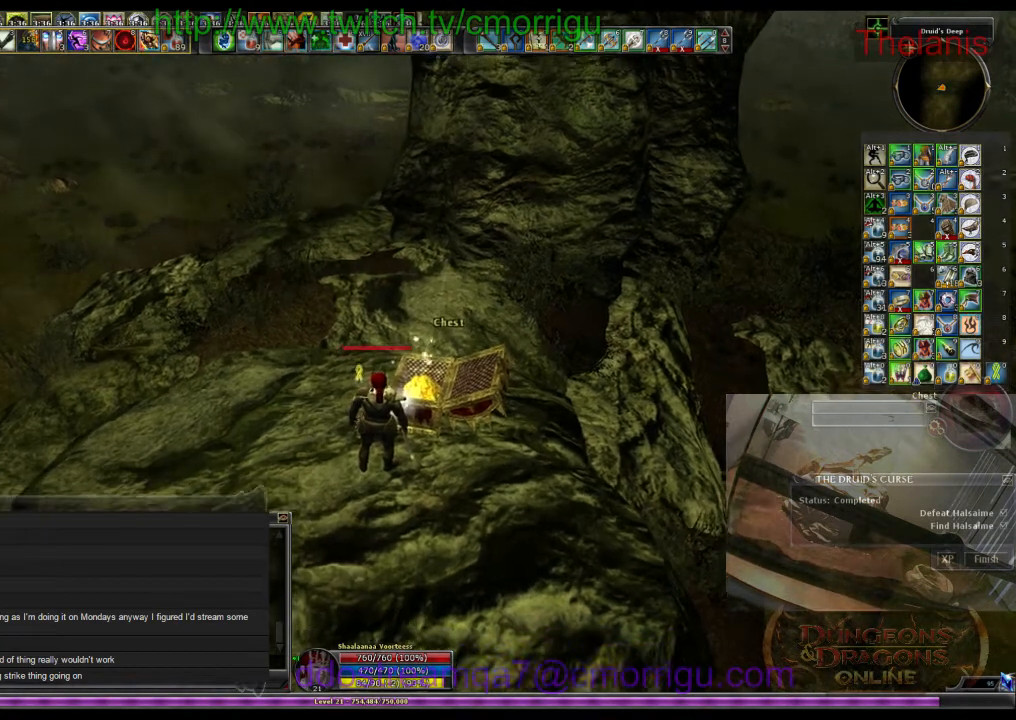
{"keys": [], "events": []}
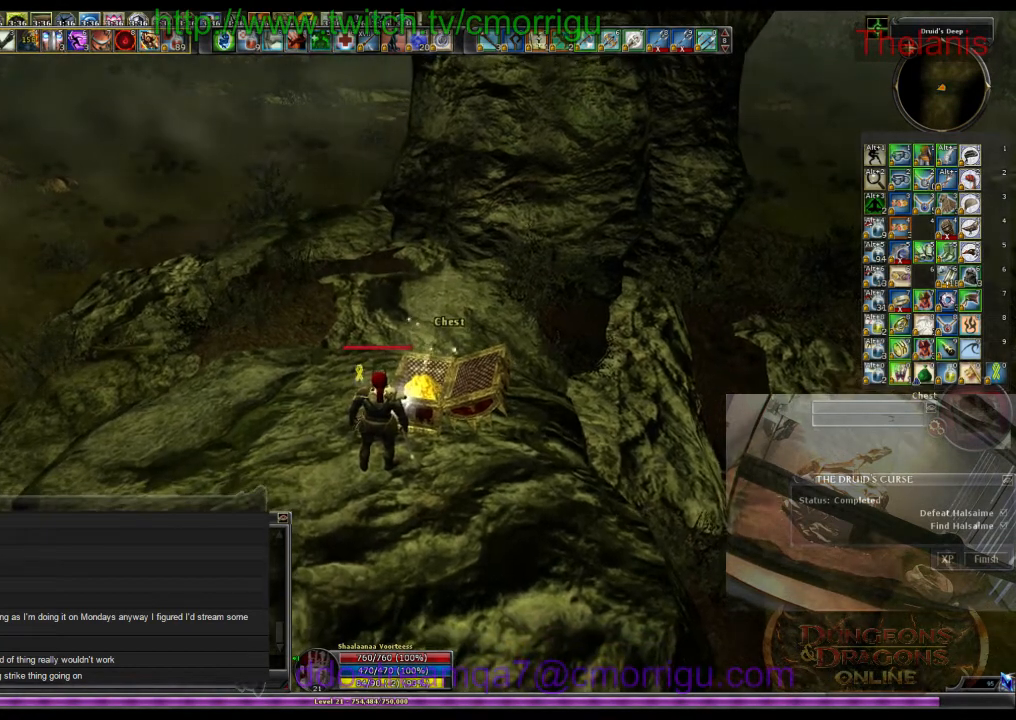
{"keys": [], "events": [[233, "return", "down"], [333, "return", "up"]]}